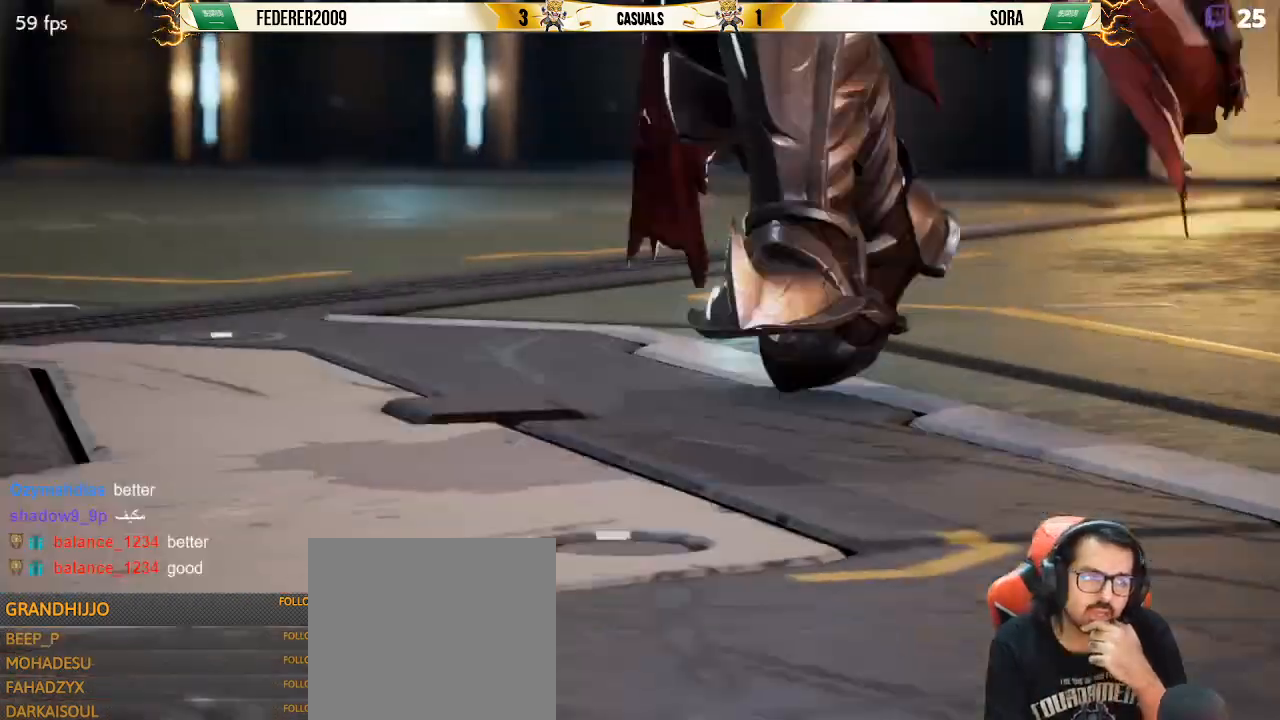
Gameplay with a controller (PlayStation layout); each line is a JSON object with the inputs held at the frame after it. "events" lists button and stick changes between this image and that frame as [ms after this image, input, new state], when the widget could be followed in between. Not read: L3 R3 right_stick.
{"buttons": [], "left_stick": "center", "events": [[300, "START", "down"], [467, "START", "up"]]}
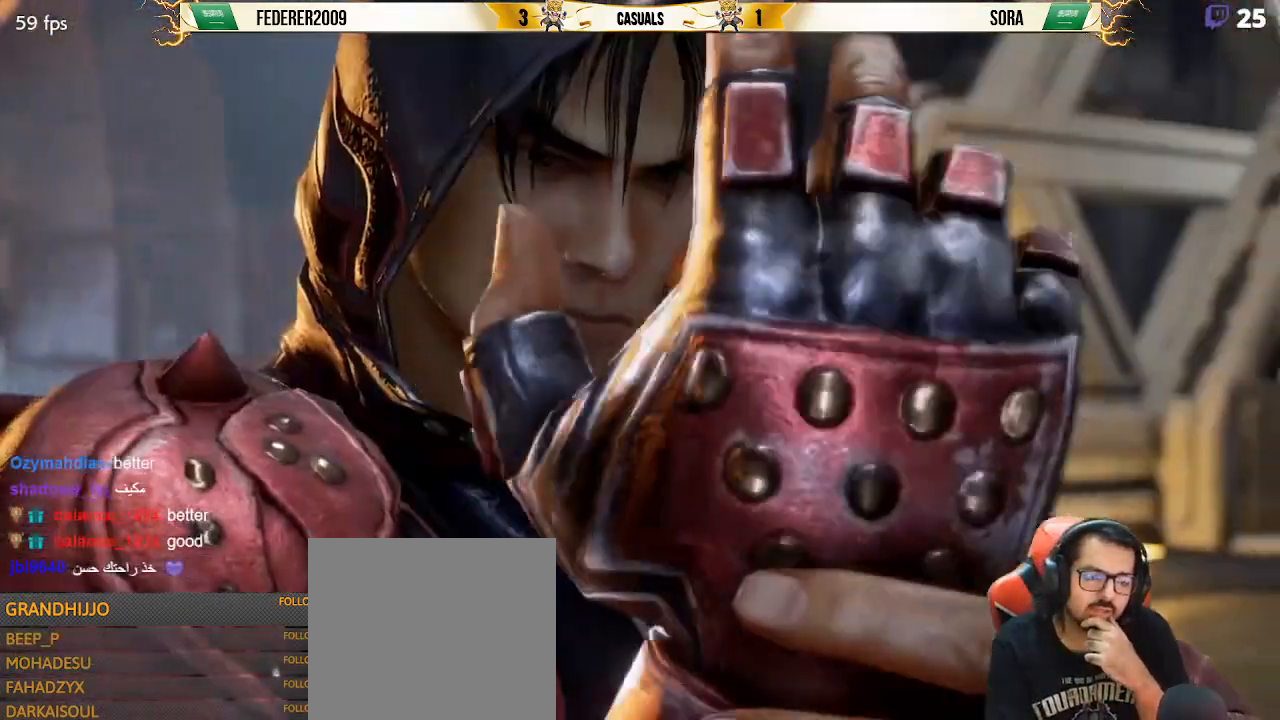
{"buttons": [], "left_stick": "center", "events": [[300, "START", "down"], [433, "START", "up"]]}
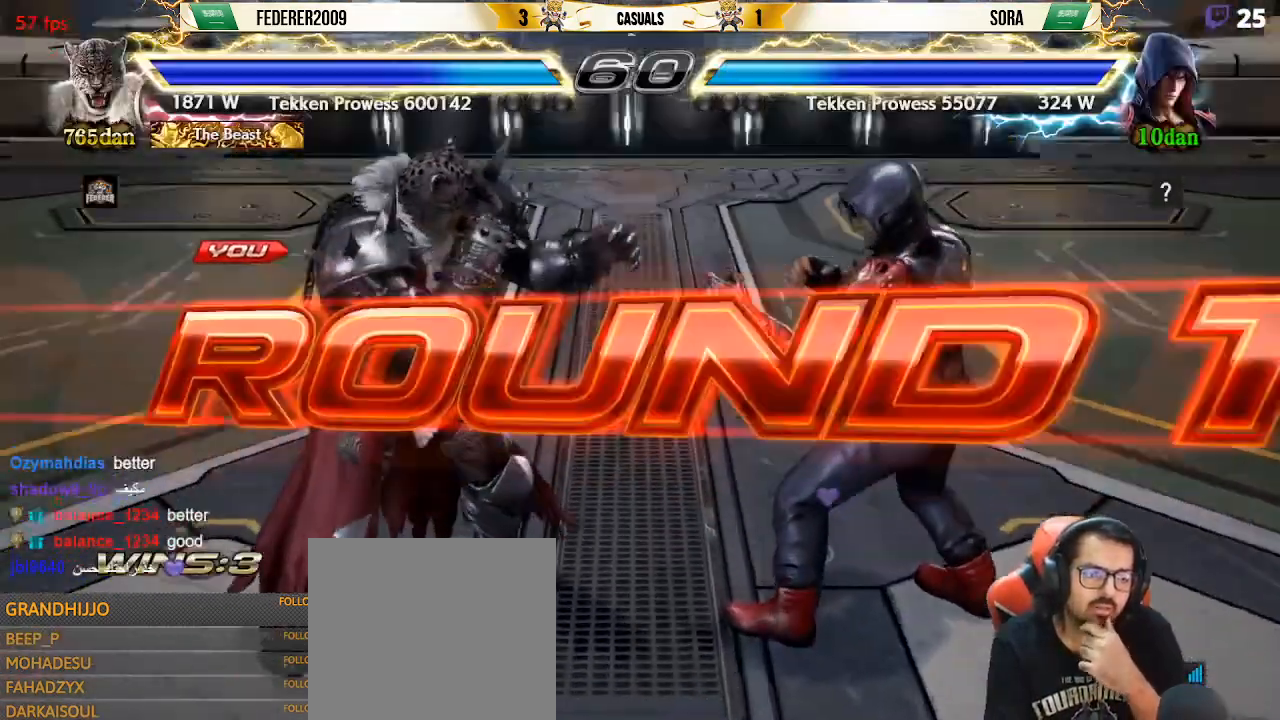
{"buttons": [], "left_stick": "center", "events": [[33, "START", "down"], [133, "START", "up"]]}
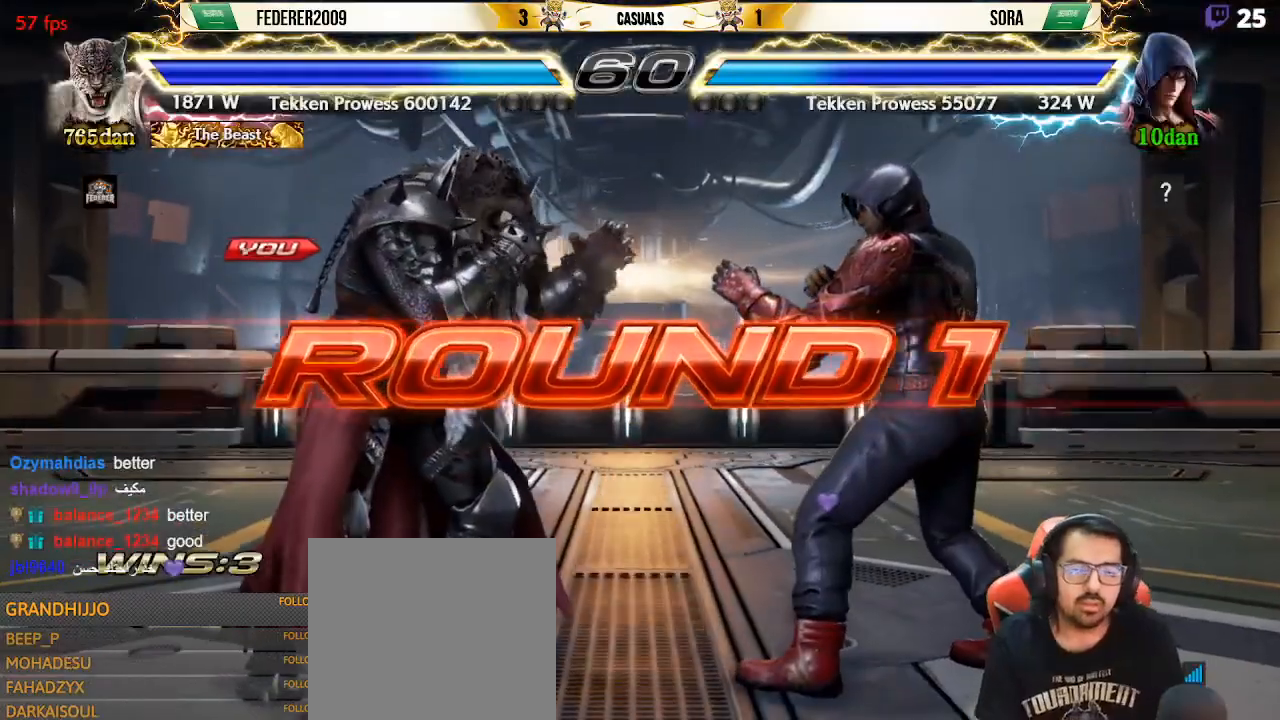
{"buttons": [], "left_stick": "center", "events": []}
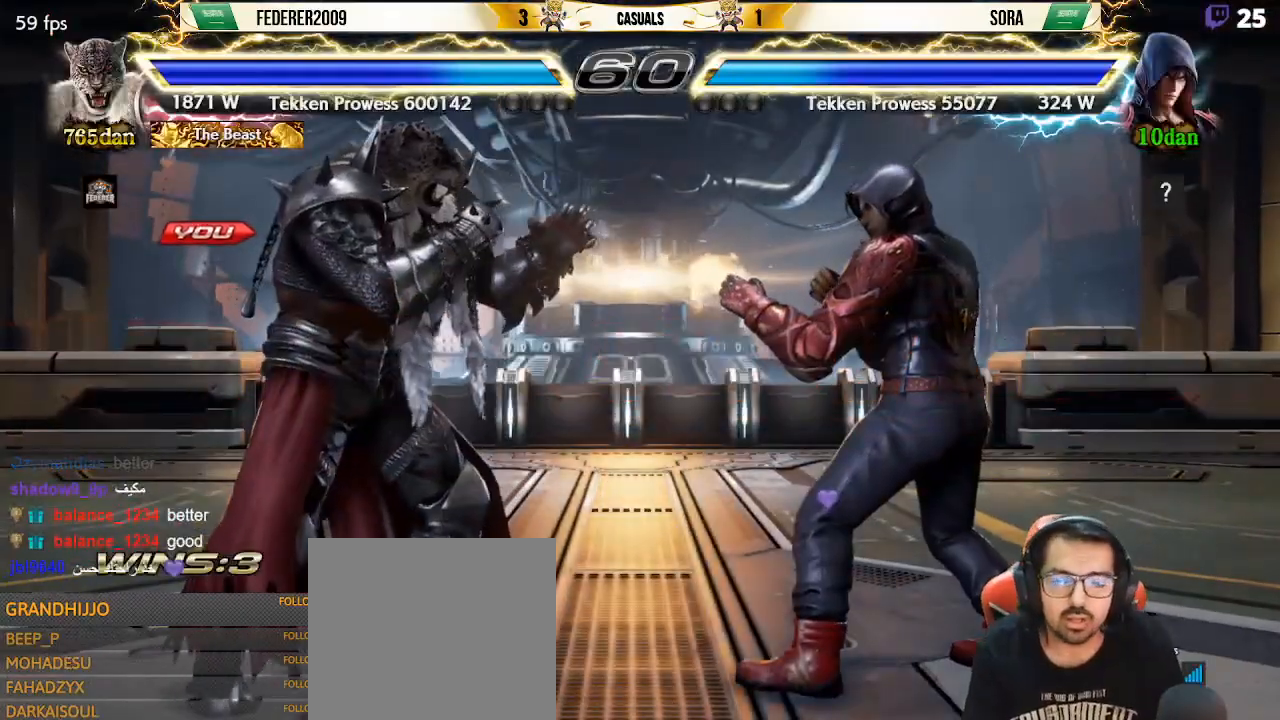
{"buttons": [], "left_stick": "center", "events": []}
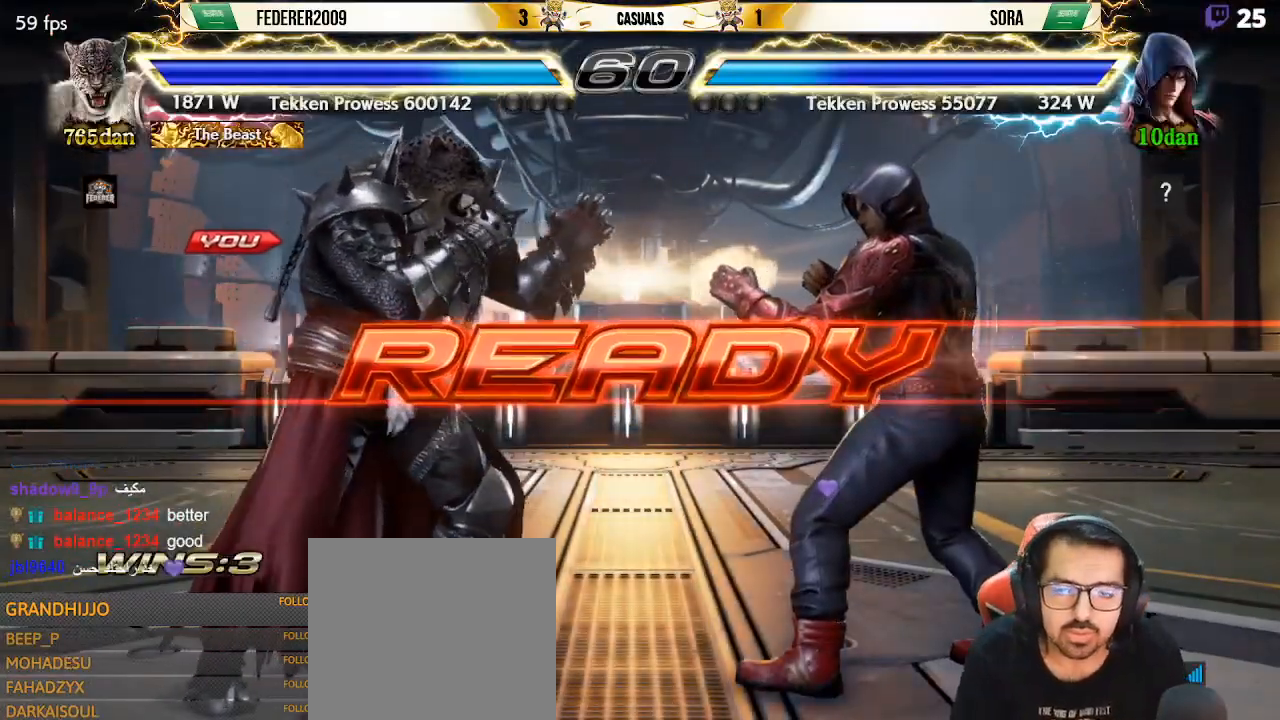
{"buttons": ["SQUARE", "DPAD_DOWN"], "left_stick": "center", "events": [[400, "DPAD_LEFT", "down"], [467, "DPAD_LEFT", "up"], [467, "SQUARE", "down"], [500, "DPAD_DOWN", "down"]]}
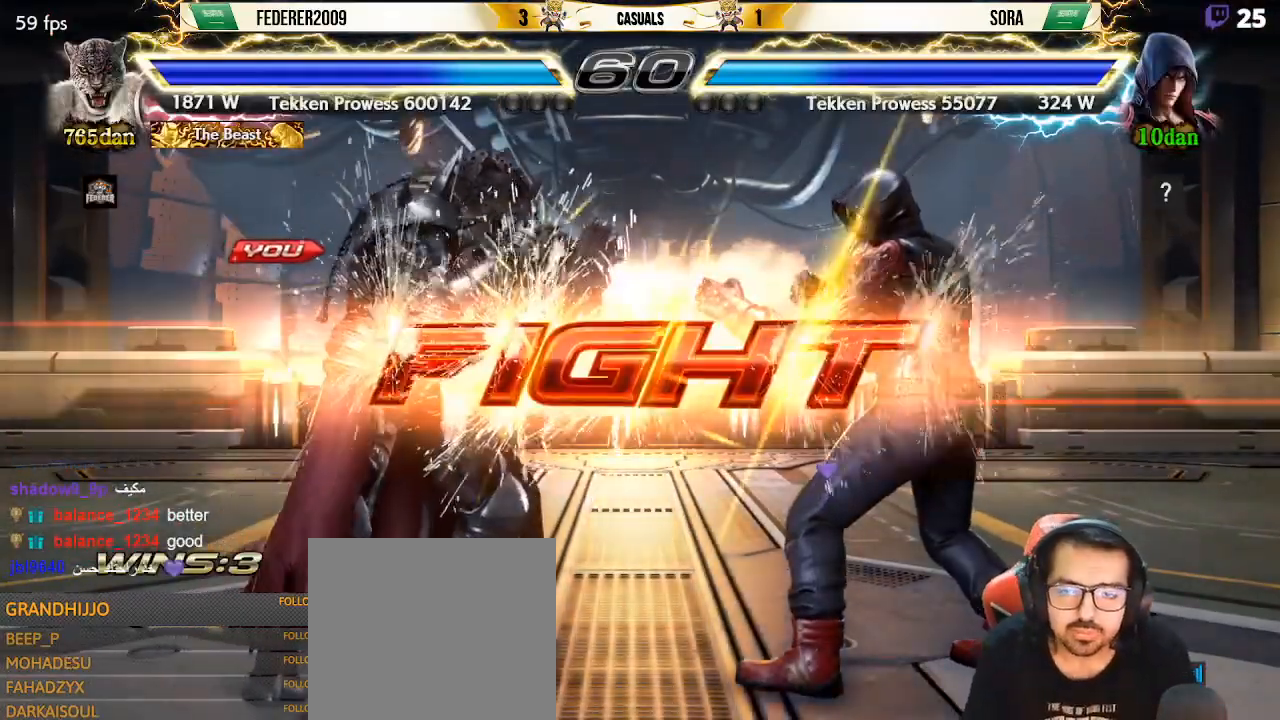
{"buttons": ["DPAD_LEFT"], "left_stick": "center", "events": [[33, "DPAD_LEFT", "down"], [33, "SQUARE", "up"], [33, "TRIANGLE", "down"], [67, "DPAD_DOWN", "up"], [167, "TRIANGLE", "up"], [200, "DPAD_LEFT", "up"], [333, "DPAD_LEFT", "down"], [400, "DPAD_LEFT", "up"], [500, "DPAD_LEFT", "down"]]}
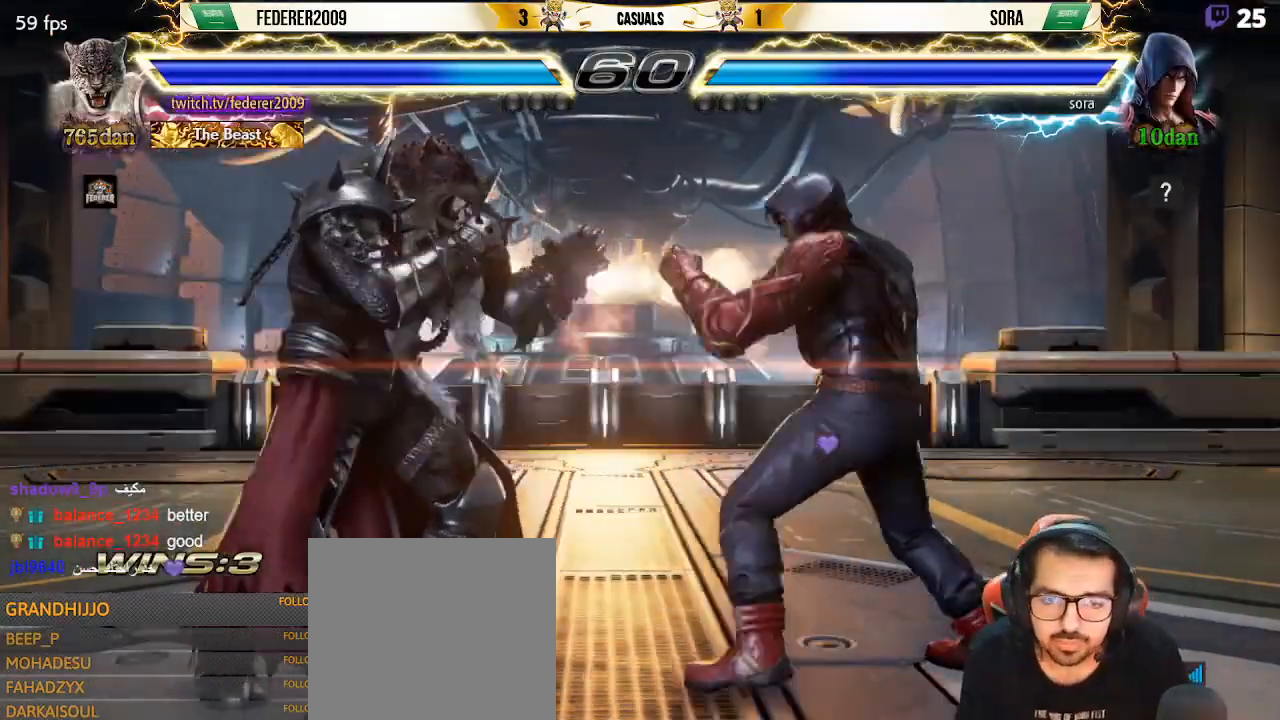
{"buttons": [], "left_stick": "center", "events": [[100, "DPAD_DOWN", "down"], [100, "DPAD_LEFT", "up"], [133, "DPAD_LEFT", "down"], [167, "DPAD_DOWN", "up"], [233, "DPAD_LEFT", "up"], [300, "DPAD_LEFT", "down"], [467, "DPAD_LEFT", "up"]]}
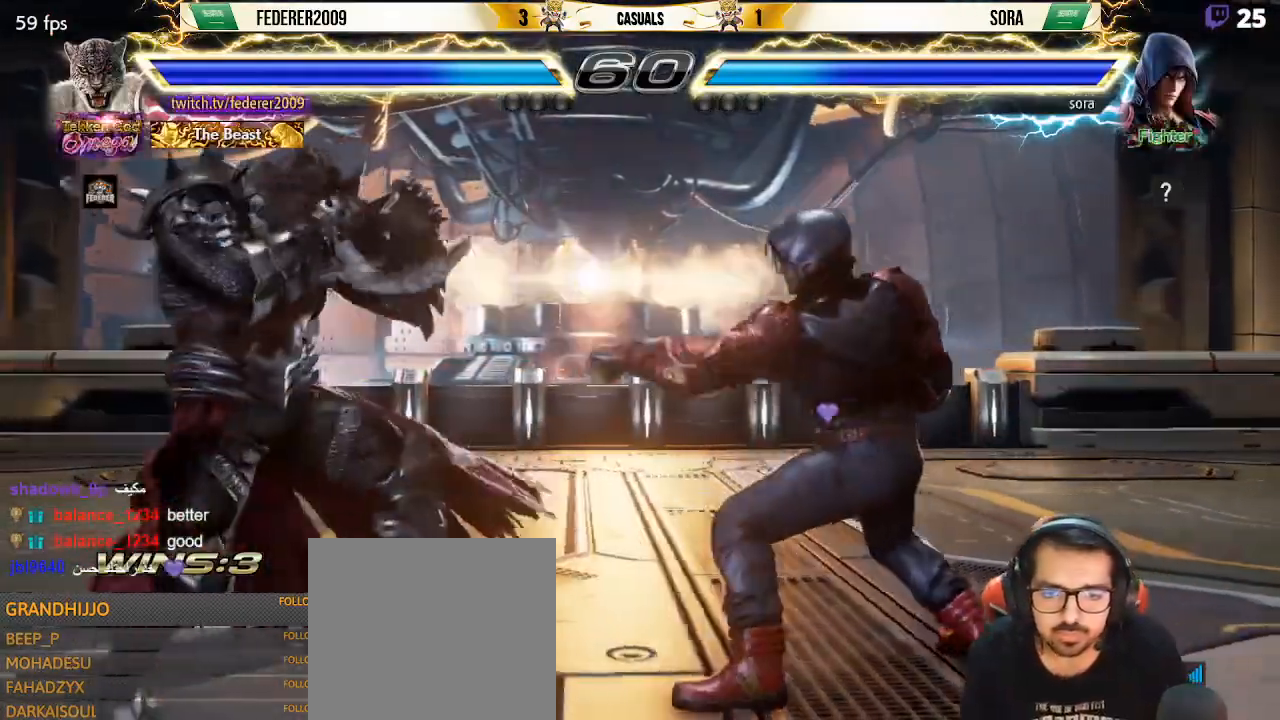
{"buttons": ["SQUARE"], "left_stick": "center", "events": [[67, "SQUARE", "down"], [167, "SQUARE", "up"], [200, "TRIANGLE", "down"], [267, "TRIANGLE", "up"], [433, "SQUARE", "down"]]}
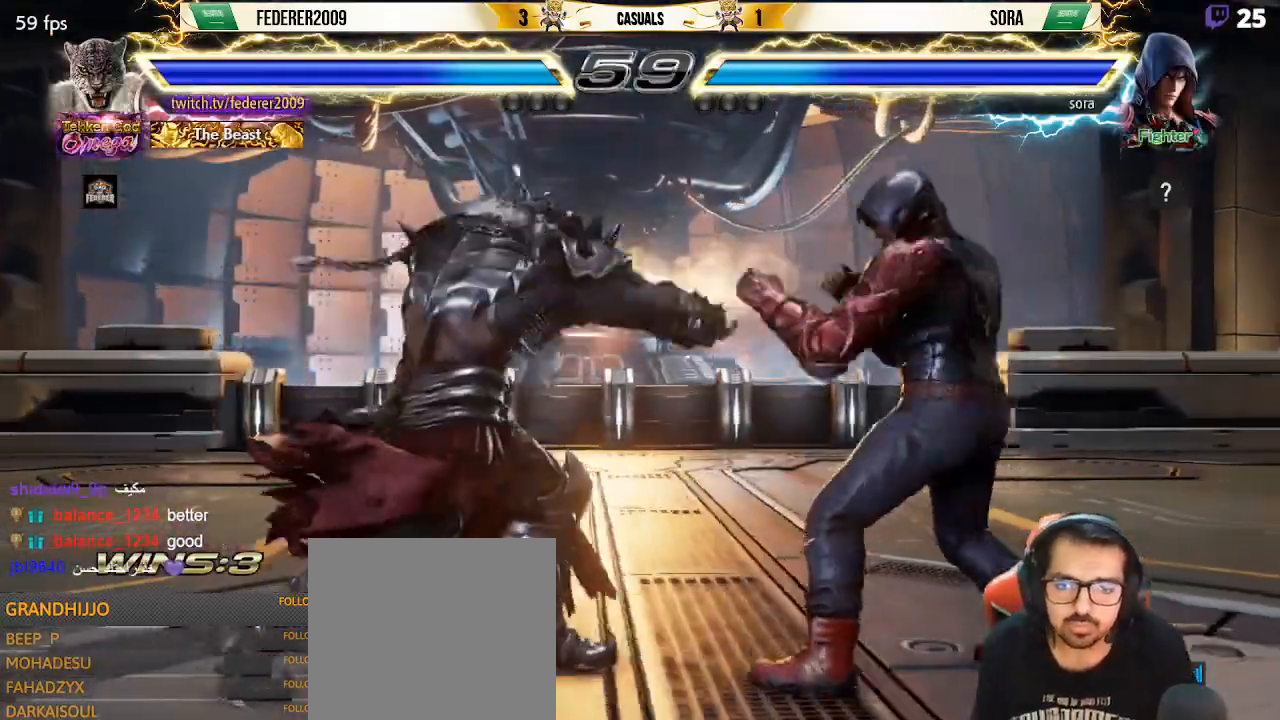
{"buttons": [], "left_stick": "center", "events": [[400, "SQUARE", "up"]]}
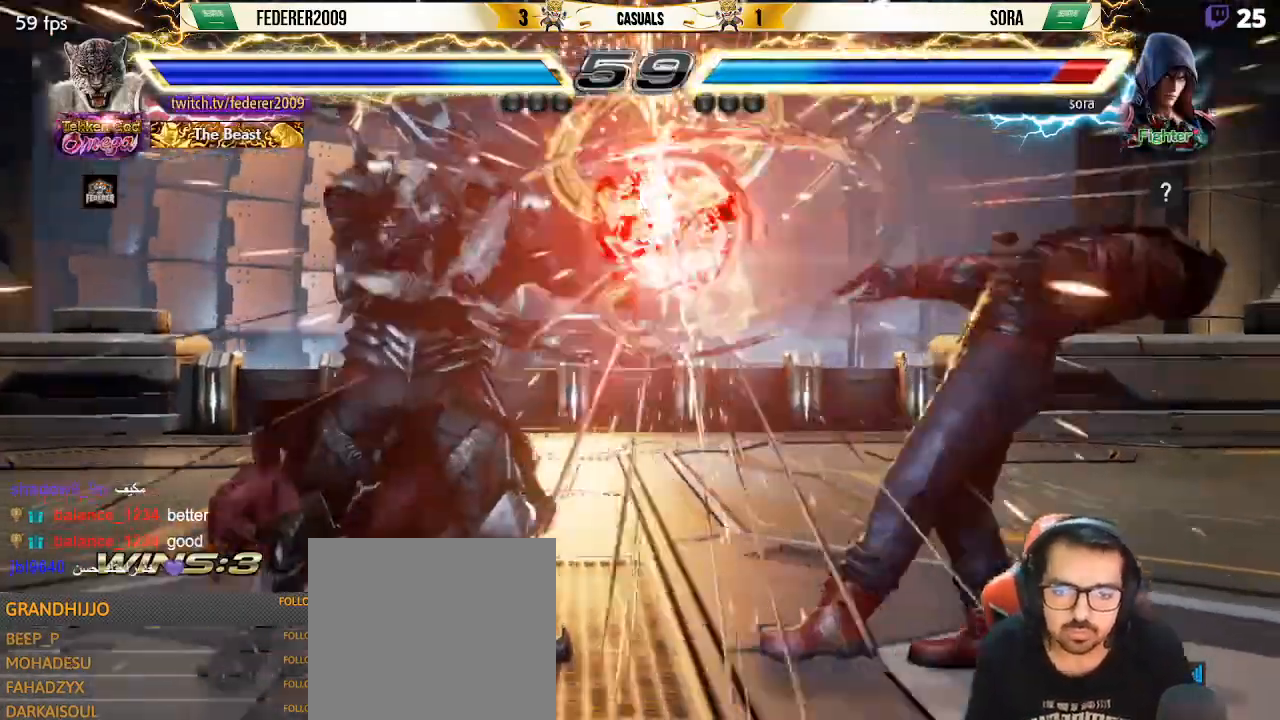
{"buttons": ["DPAD_DOWN", "DPAD_RIGHT"], "left_stick": "center", "events": [[200, "DPAD_RIGHT", "down"], [233, "DPAD_RIGHT", "up"], [300, "DPAD_RIGHT", "down"], [467, "DPAD_DOWN", "down"]]}
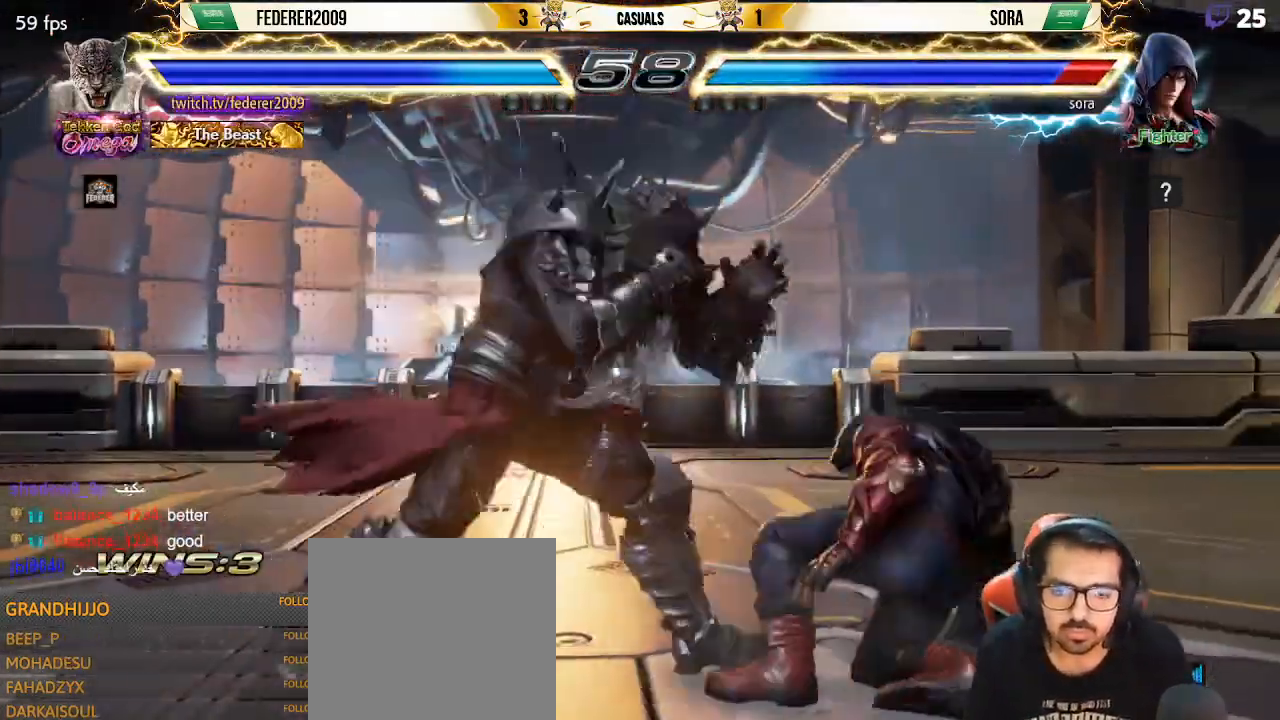
{"buttons": ["SQUARE", "TRIANGLE", "DPAD_LEFT"], "left_stick": "center", "events": [[233, "CIRCLE", "down"], [233, "DPAD_DOWN", "up"], [300, "CIRCLE", "up"], [333, "DPAD_DOWN", "down"], [367, "DPAD_DOWN", "up"], [367, "DPAD_LEFT", "down"], [367, "DPAD_RIGHT", "up"], [400, "SQUARE", "down"], [400, "TRIANGLE", "down"]]}
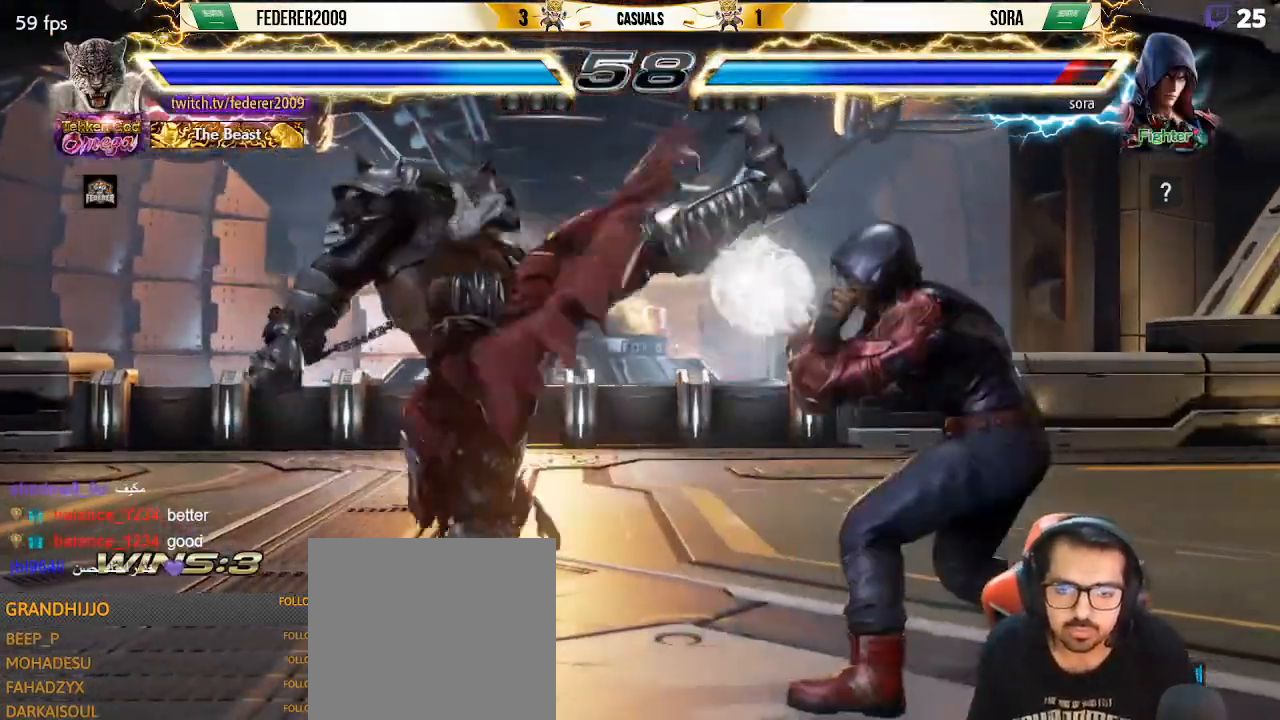
{"buttons": ["DPAD_LEFT"], "left_stick": "center", "events": [[33, "TRIANGLE", "up"], [133, "DPAD_LEFT", "up"], [233, "DPAD_LEFT", "down"], [300, "SQUARE", "up"], [333, "DPAD_LEFT", "up"], [367, "DPAD_LEFT", "down"]]}
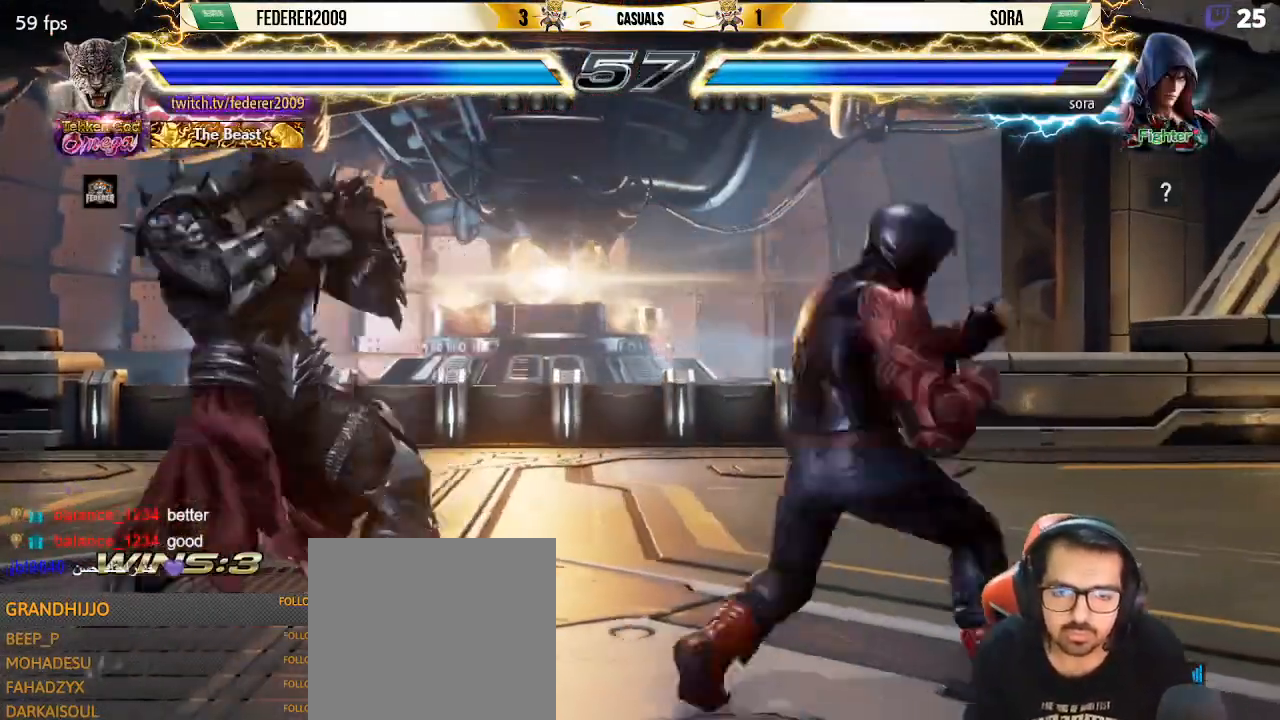
{"buttons": ["DPAD_RIGHT"], "left_stick": "center", "events": [[33, "DPAD_DOWN", "down"], [167, "DPAD_DOWN", "up"], [233, "DPAD_LEFT", "up"], [267, "DPAD_LEFT", "down"], [400, "DPAD_LEFT", "up"], [433, "DPAD_RIGHT", "down"]]}
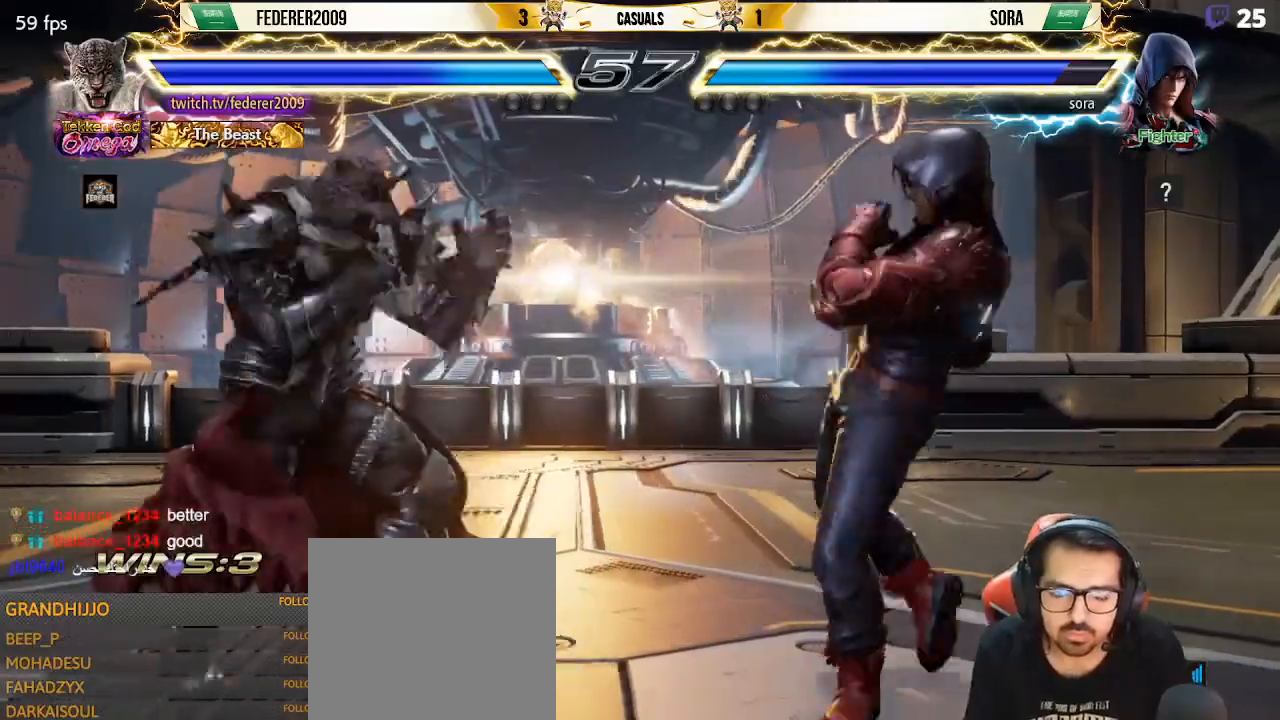
{"buttons": ["DPAD_LEFT"], "left_stick": "center", "events": [[33, "DPAD_RIGHT", "up"], [67, "DPAD_RIGHT", "down"], [200, "DPAD_DOWN", "down"], [233, "SQUARE", "down"], [333, "DPAD_DOWN", "up"], [333, "DPAD_LEFT", "down"], [333, "DPAD_RIGHT", "up"], [333, "SQUARE", "up"]]}
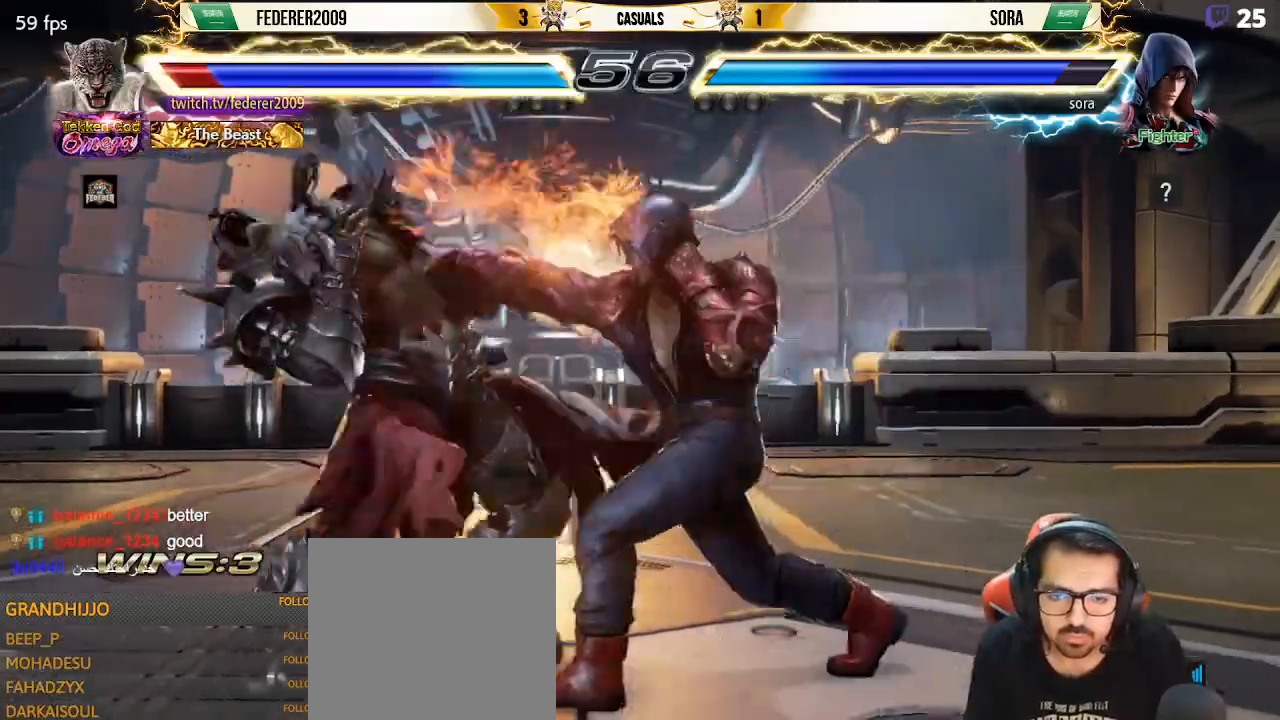
{"buttons": [], "left_stick": "center", "events": [[333, "DPAD_DOWN", "down"], [333, "DPAD_LEFT", "up"], [433, "DPAD_DOWN", "up"]]}
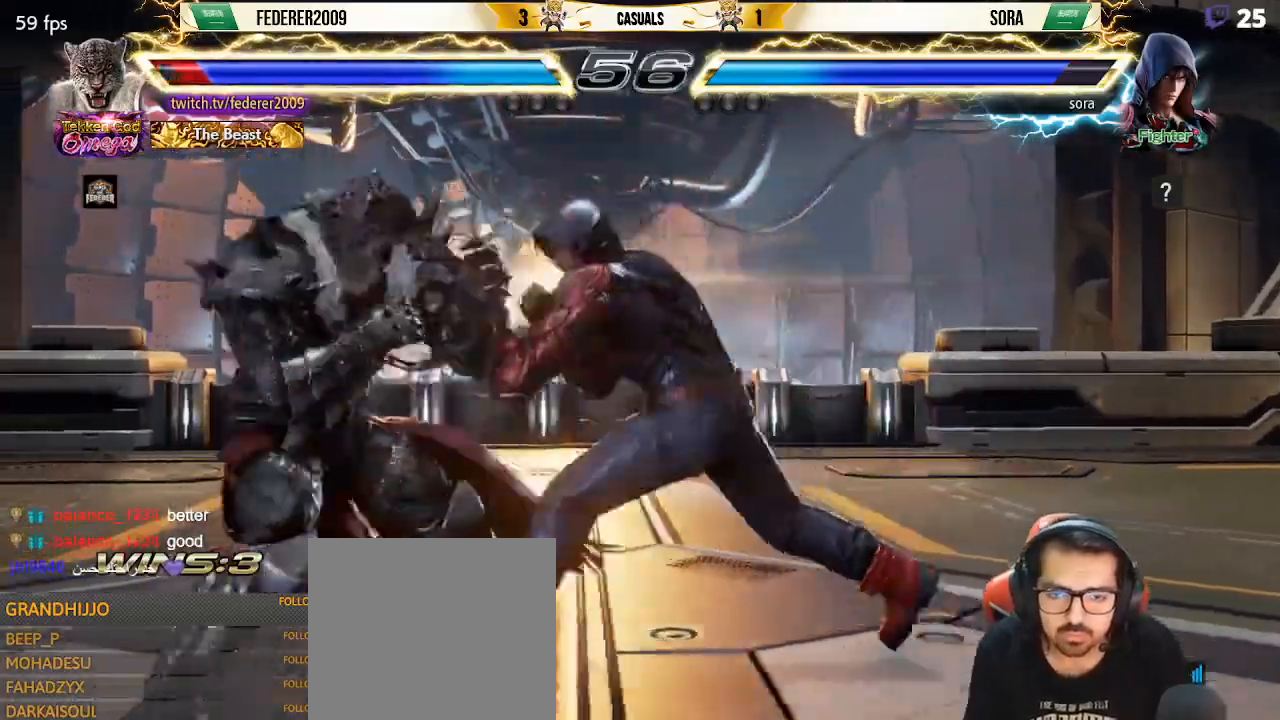
{"buttons": ["DPAD_LEFT"], "left_stick": "center", "events": [[33, "DPAD_DOWN", "down"], [433, "DPAD_DOWN", "up"], [467, "DPAD_LEFT", "down"]]}
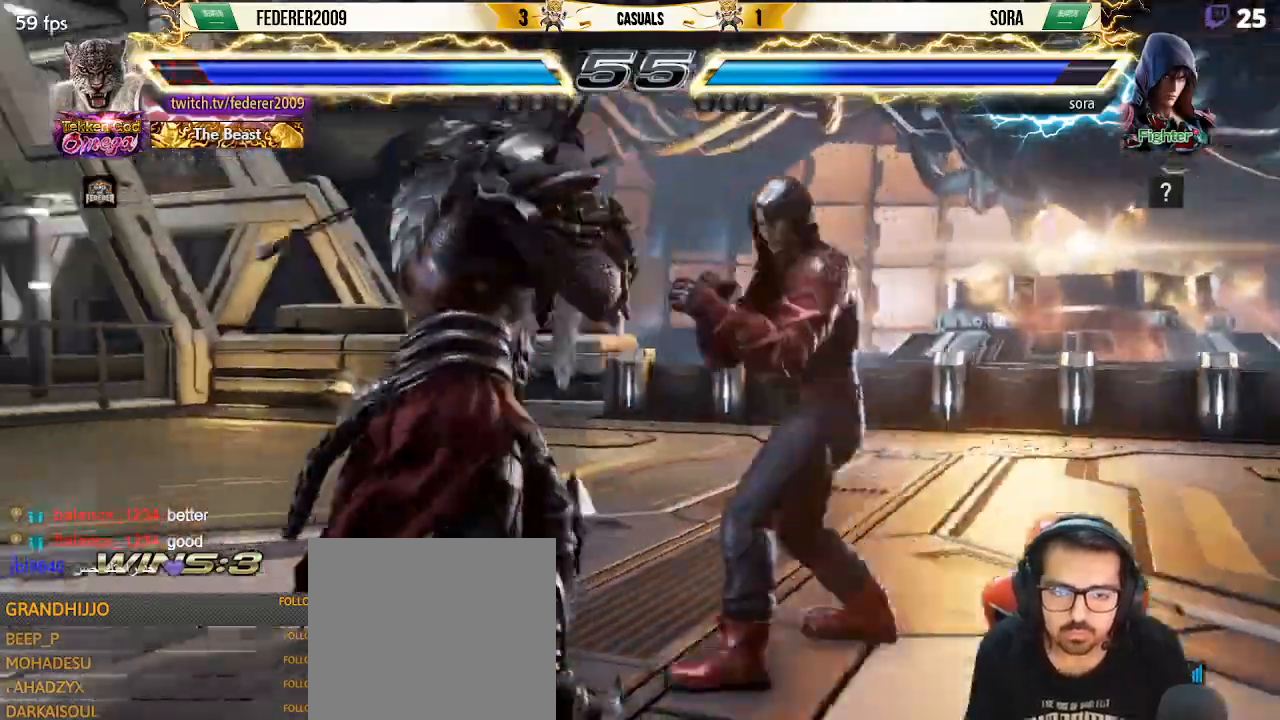
{"buttons": [], "left_stick": "center", "events": [[67, "DPAD_LEFT", "up"], [200, "DPAD_LEFT", "down"], [500, "DPAD_LEFT", "up"]]}
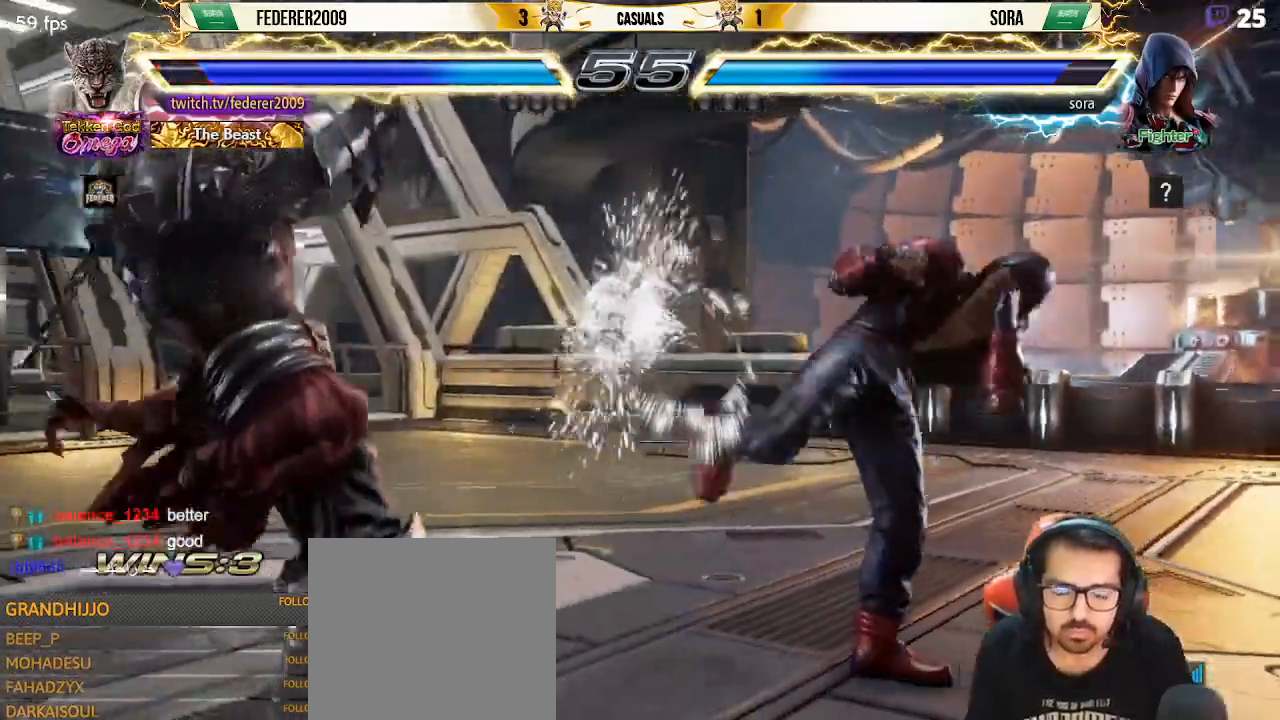
{"buttons": ["CIRCLE", "DPAD_RIGHT"], "left_stick": "center", "events": [[67, "DPAD_RIGHT", "down"], [133, "DPAD_RIGHT", "up"], [200, "DPAD_RIGHT", "down"], [300, "DPAD_DOWN", "down"], [500, "CIRCLE", "down"], [500, "DPAD_DOWN", "up"]]}
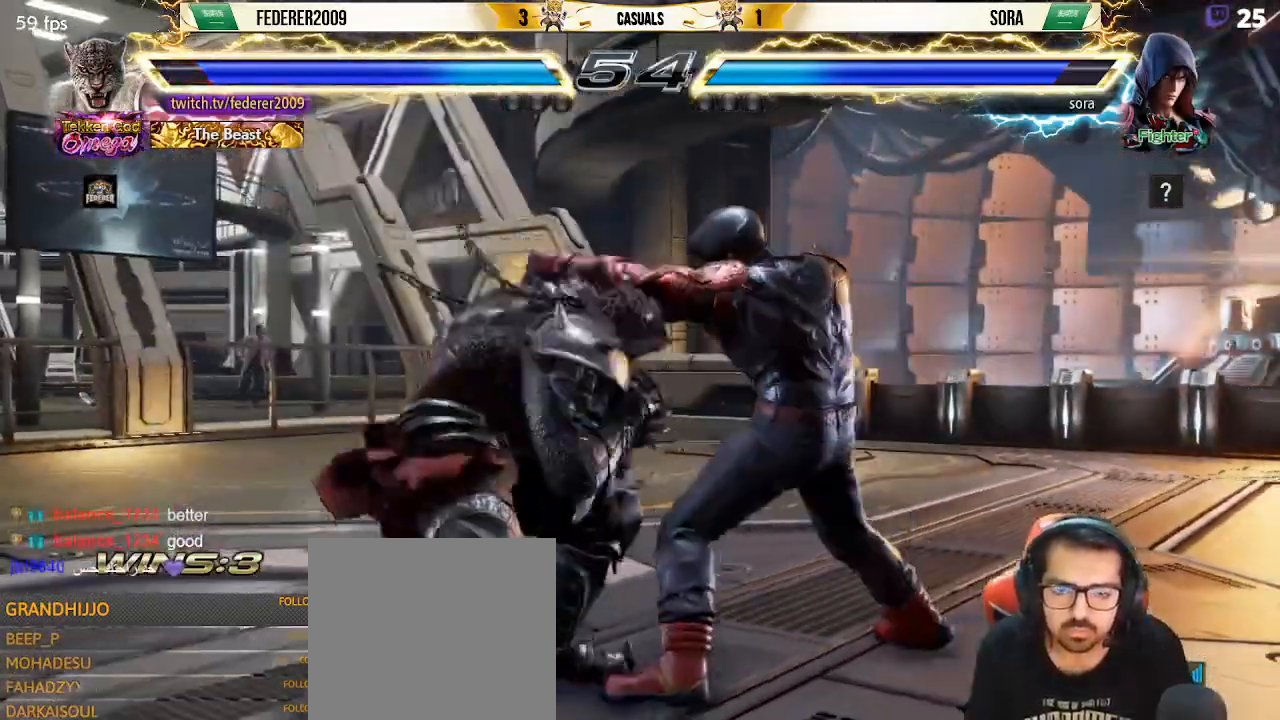
{"buttons": ["DPAD_DOWN"], "left_stick": "center", "events": [[67, "CIRCLE", "up"], [100, "DPAD_DOWN", "down"], [100, "DPAD_RIGHT", "up"], [133, "DPAD_DOWN", "up"], [133, "DPAD_LEFT", "down"], [400, "DPAD_LEFT", "up"], [500, "DPAD_DOWN", "down"]]}
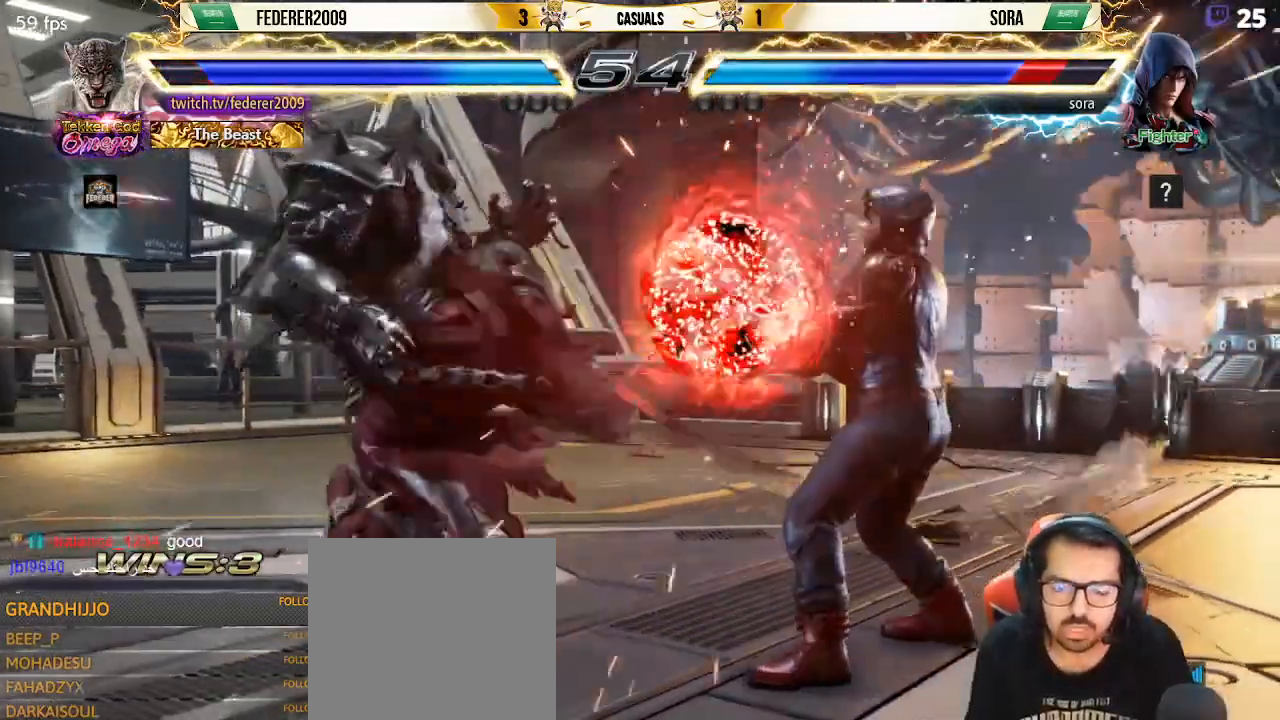
{"buttons": ["DPAD_LEFT"], "left_stick": "center", "events": [[67, "DPAD_DOWN", "up"], [200, "DPAD_LEFT", "down"], [300, "DPAD_LEFT", "up"], [333, "DPAD_LEFT", "down"], [467, "DPAD_DOWN", "down"], [467, "DPAD_LEFT", "up"], [500, "DPAD_DOWN", "up"], [500, "DPAD_LEFT", "down"]]}
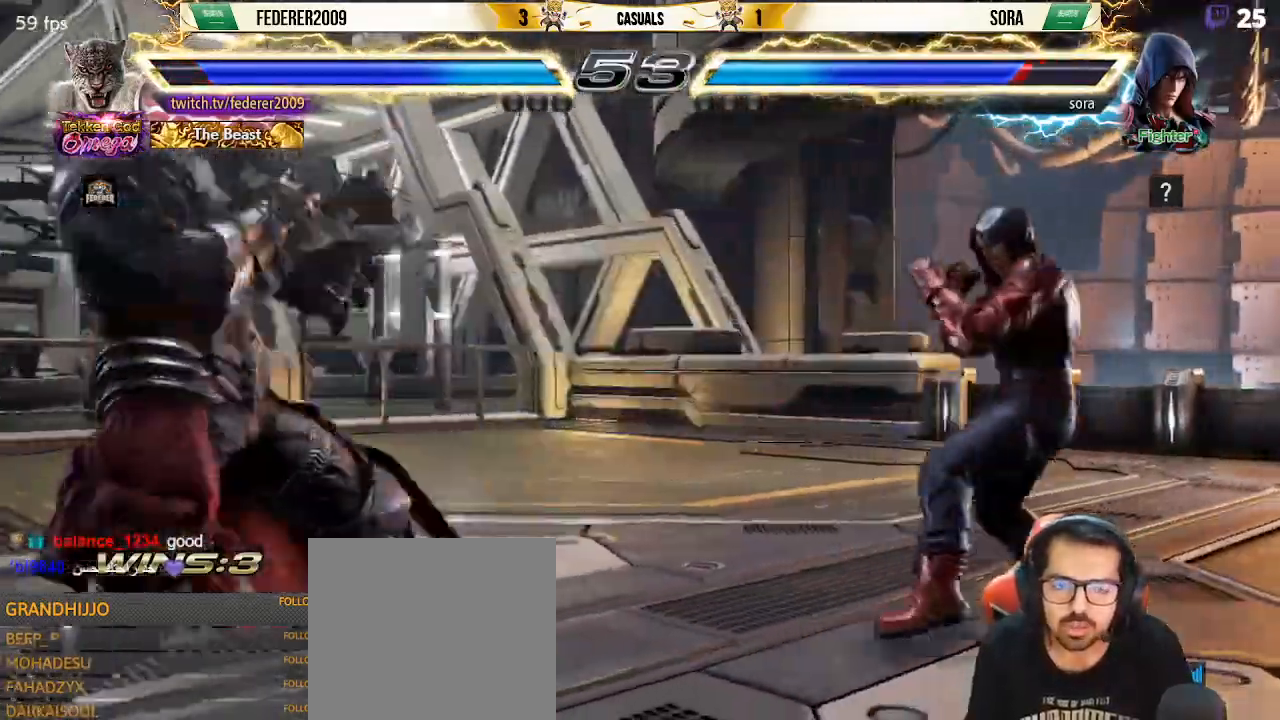
{"buttons": ["DPAD_LEFT"], "left_stick": "center", "events": [[267, "DPAD_DOWN", "down"], [267, "DPAD_LEFT", "up"], [367, "DPAD_DOWN", "up"], [433, "DPAD_LEFT", "down"]]}
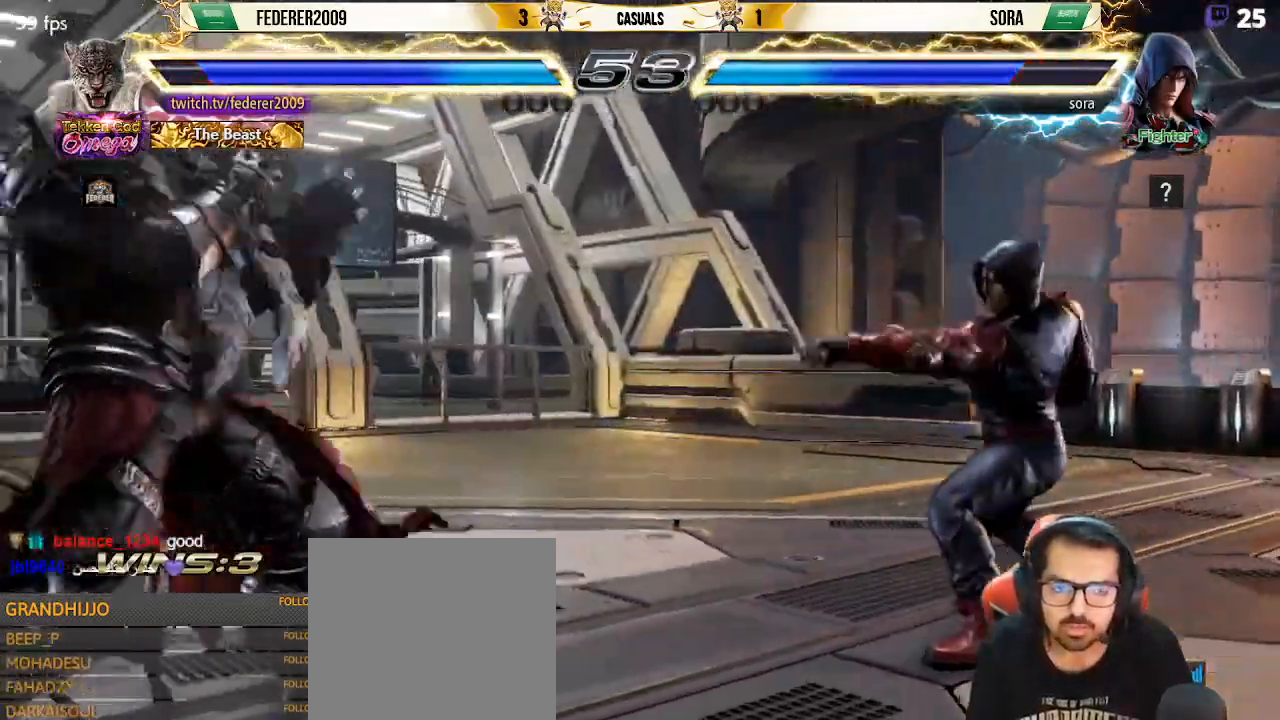
{"buttons": ["DPAD_LEFT"], "left_stick": "center", "events": [[100, "DPAD_LEFT", "up"], [133, "DPAD_RIGHT", "down"], [200, "DPAD_RIGHT", "up"], [267, "DPAD_RIGHT", "down"], [400, "DPAD_LEFT", "down"], [400, "DPAD_RIGHT", "up"]]}
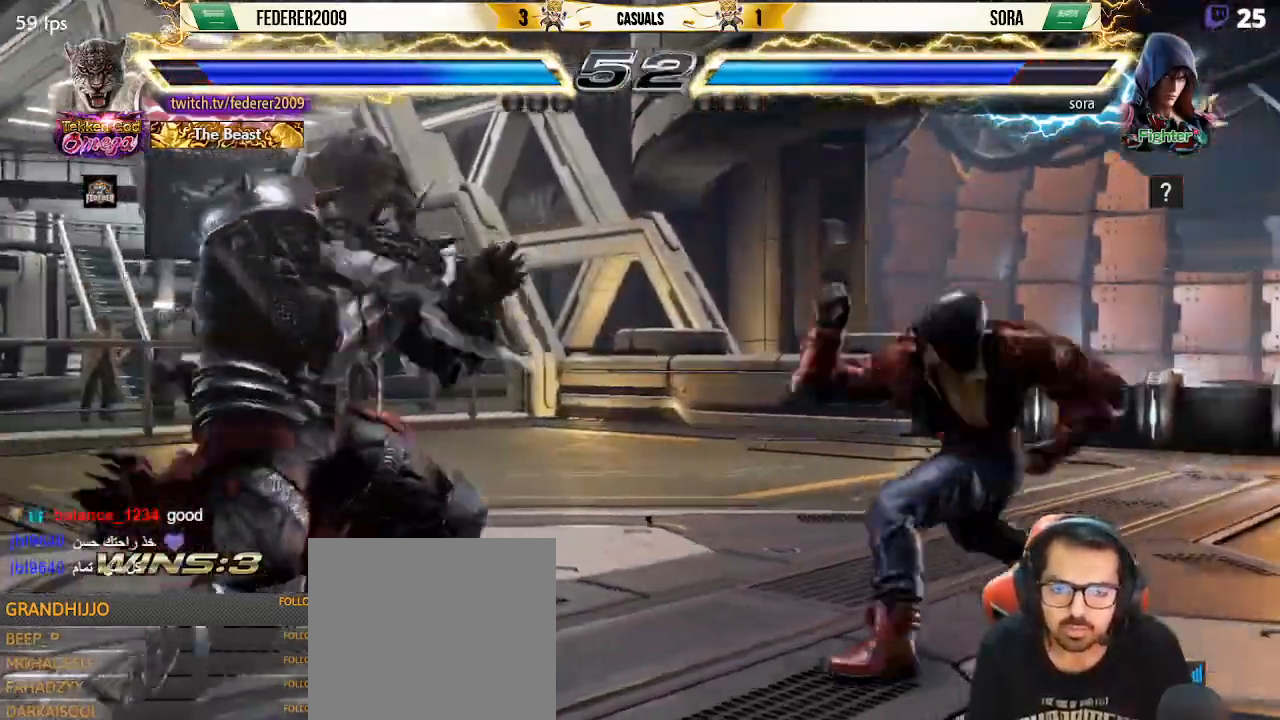
{"buttons": ["DPAD_DOWN", "DPAD_RIGHT"], "left_stick": "center", "events": [[233, "DPAD_LEFT", "up"], [300, "DPAD_DOWN", "down"], [367, "DPAD_RIGHT", "down"]]}
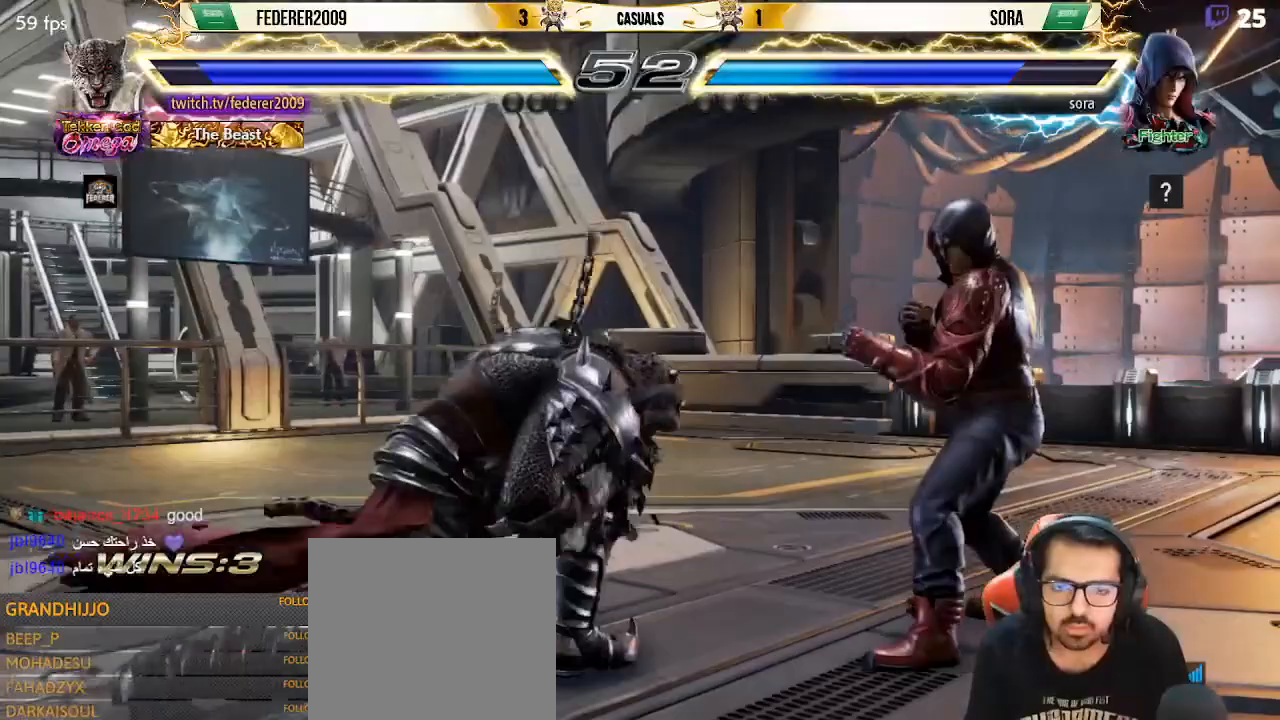
{"buttons": ["TRIANGLE", "DPAD_LEFT"], "left_stick": "center", "events": [[67, "TRIANGLE", "down"], [233, "DPAD_DOWN", "up"], [233, "DPAD_LEFT", "down"], [233, "DPAD_RIGHT", "up"]]}
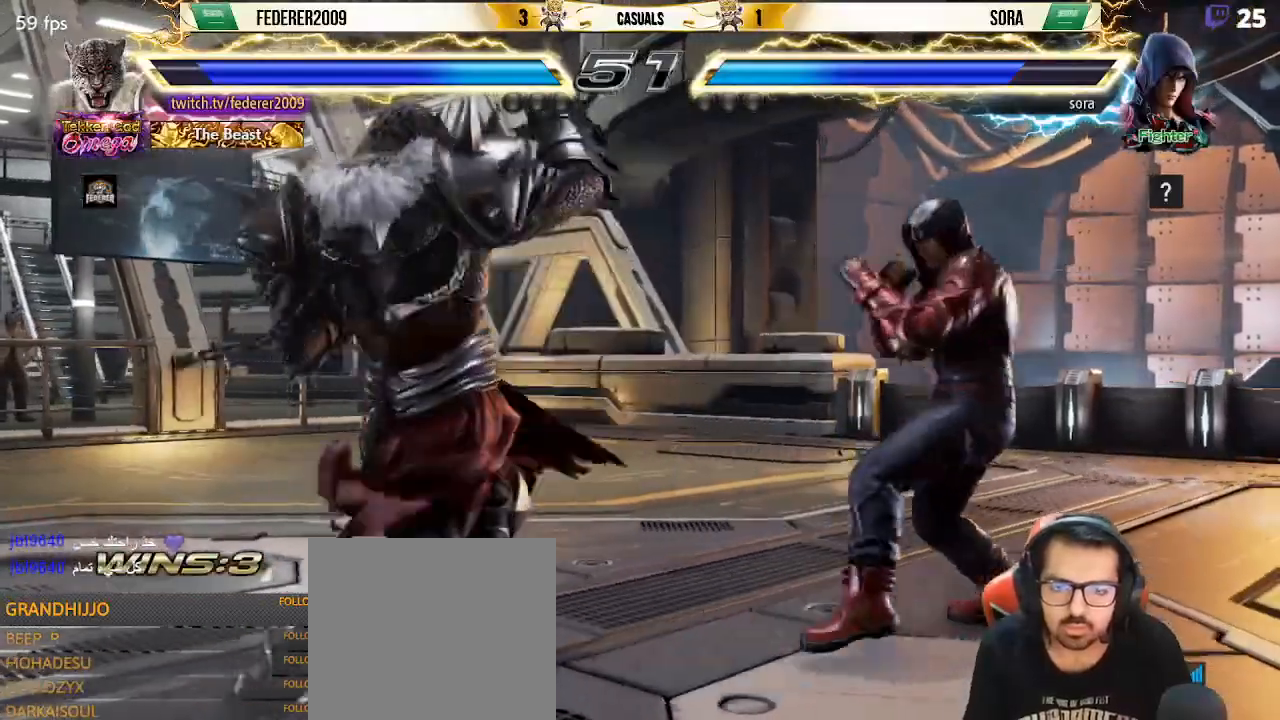
{"buttons": ["DPAD_LEFT"], "left_stick": "center", "events": [[200, "TRIANGLE", "up"]]}
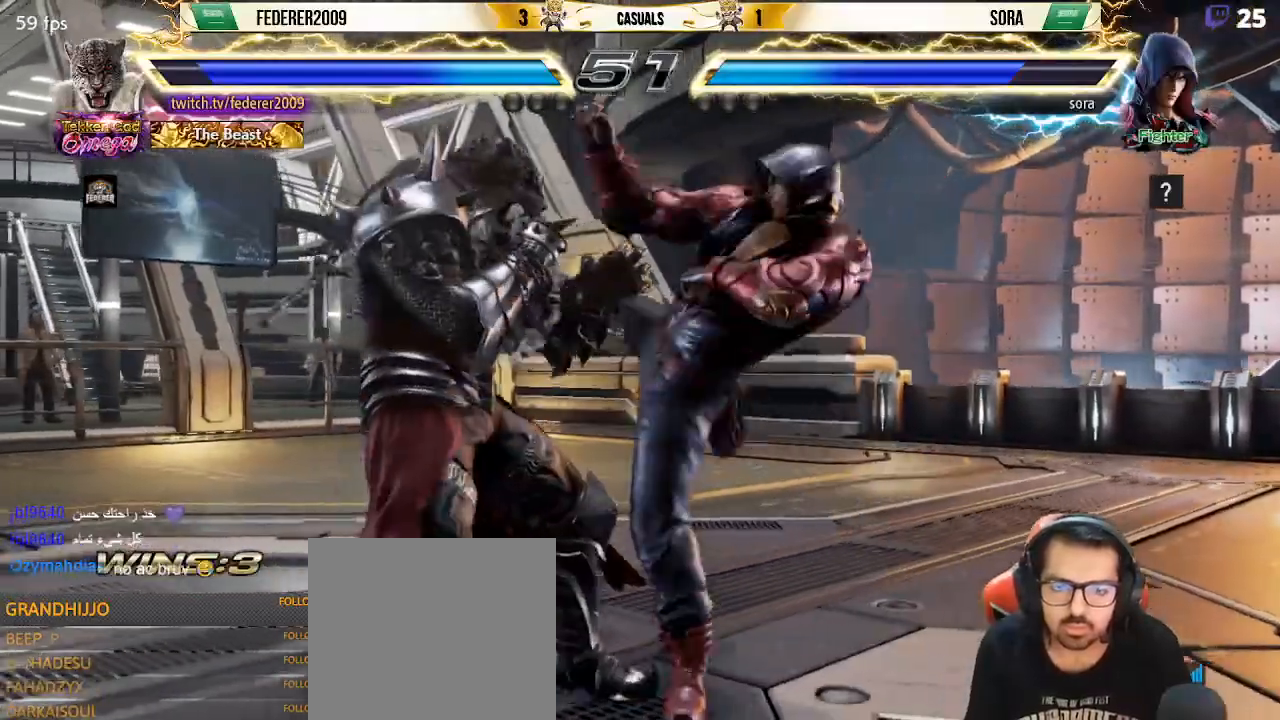
{"buttons": ["DPAD_LEFT"], "left_stick": "center", "events": [[133, "DPAD_DOWN", "down"], [133, "DPAD_LEFT", "up"], [200, "DPAD_LEFT", "down"], [233, "DPAD_DOWN", "up"]]}
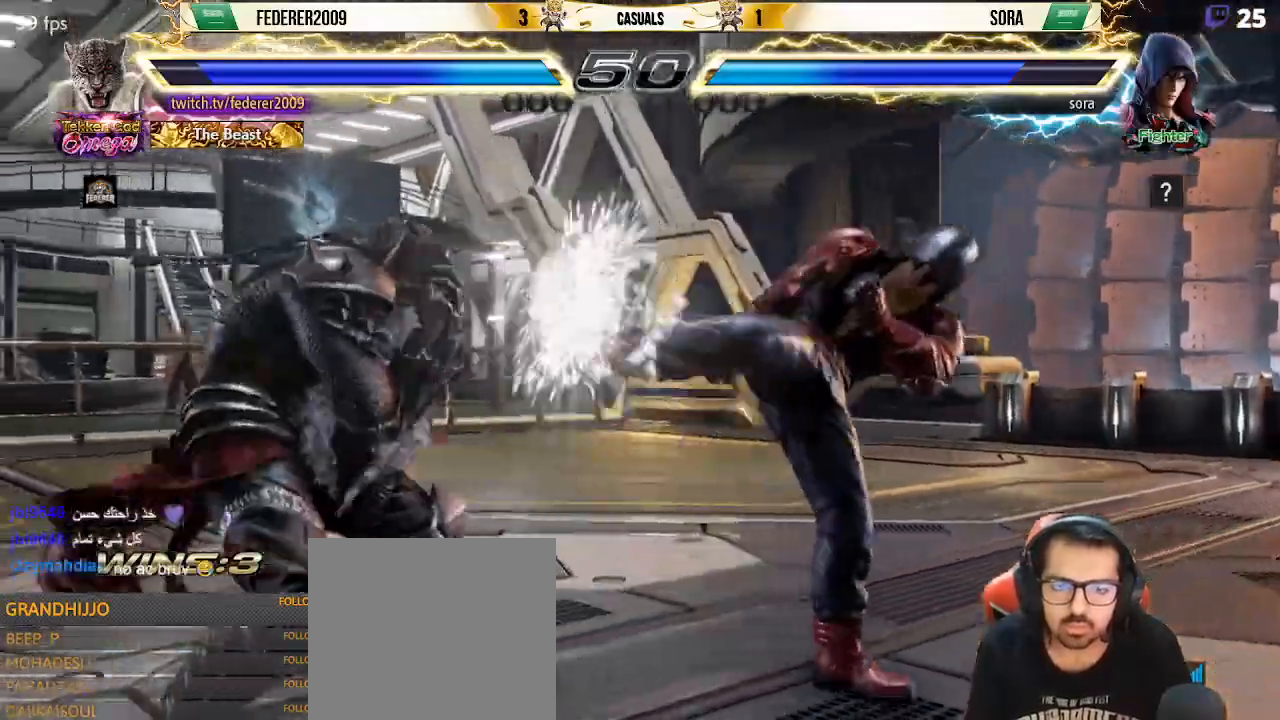
{"buttons": ["DPAD_DOWN", "DPAD_LEFT"], "left_stick": "center", "events": [[33, "SQUARE", "down"], [100, "SQUARE", "up"], [167, "SQUARE", "down"], [300, "SQUARE", "up"], [333, "DPAD_DOWN", "down"], [333, "DPAD_LEFT", "up"], [333, "TRIANGLE", "down"], [433, "DPAD_LEFT", "down"], [467, "TRIANGLE", "up"]]}
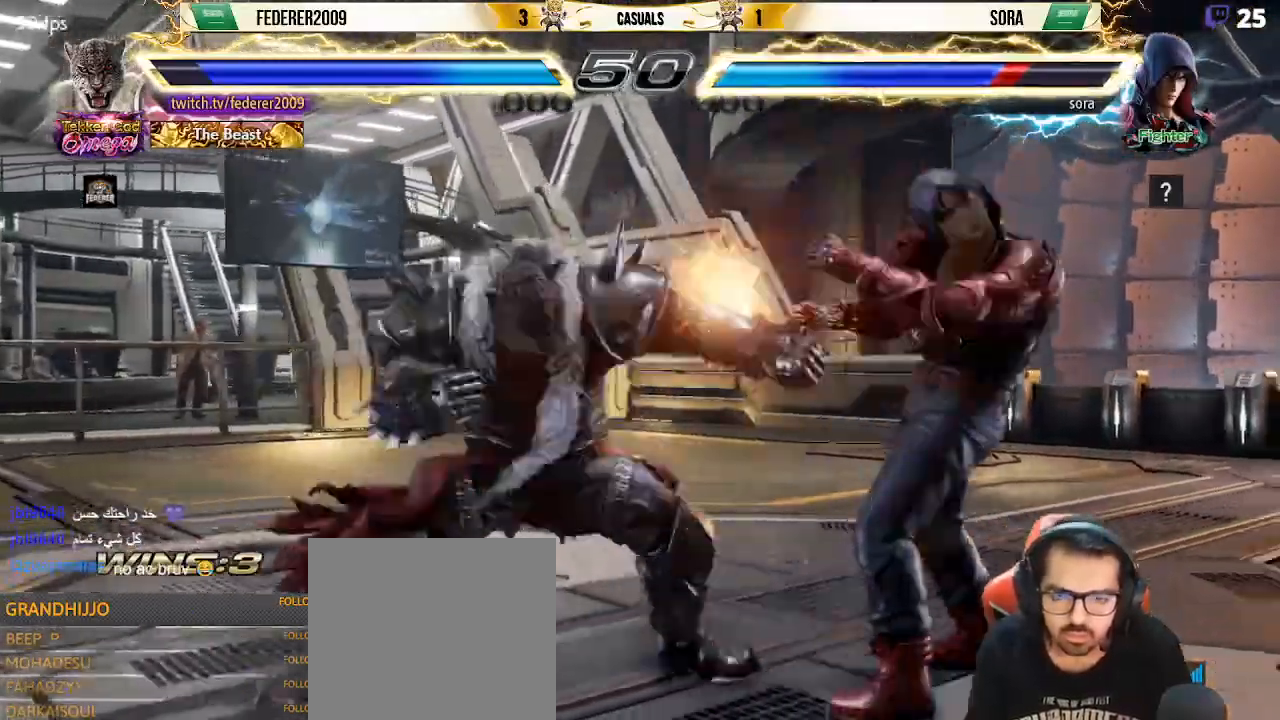
{"buttons": ["DPAD_LEFT"], "left_stick": "center", "events": [[33, "SQUARE", "down"], [100, "DPAD_DOWN", "up"], [300, "SQUARE", "up"]]}
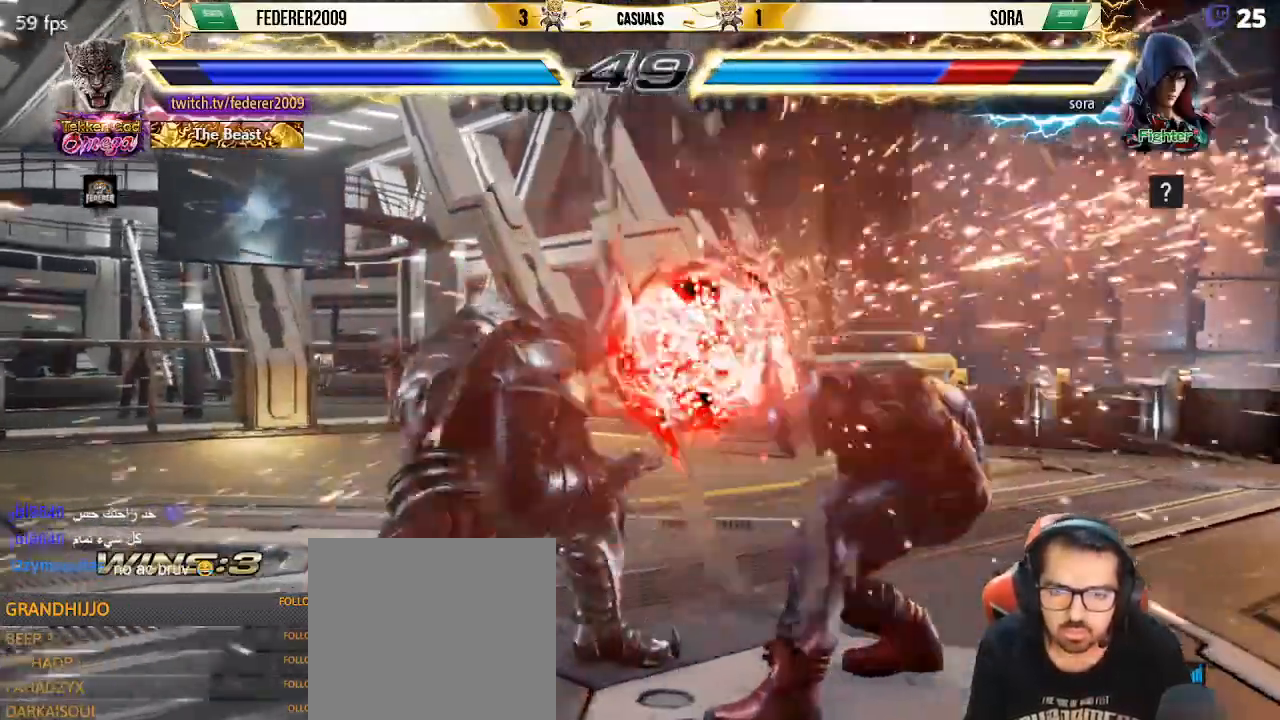
{"buttons": ["DPAD_DOWN"], "left_stick": "center", "events": [[200, "DPAD_DOWN", "down"], [267, "R1", "down"], [400, "DPAD_LEFT", "up"], [400, "R1", "up"]]}